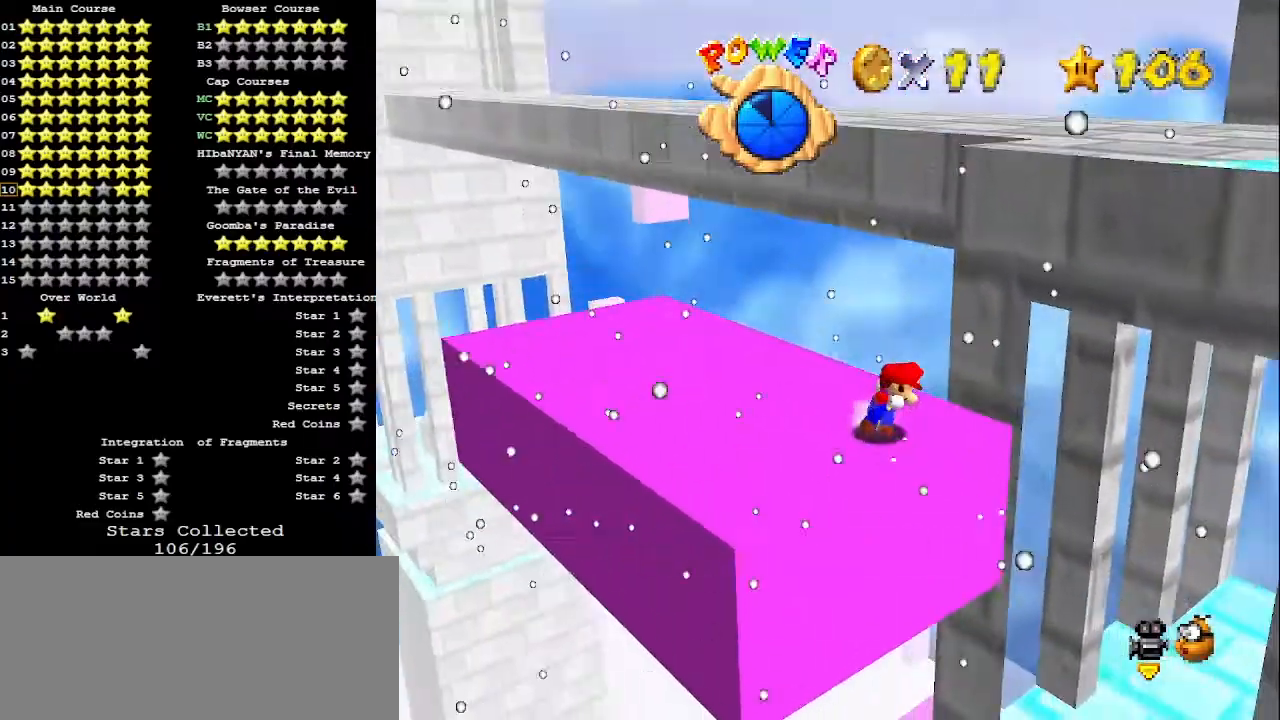
Gameplay with a controller (Nintendo layout); each line is a JSON object with the inputs held at the frame after it. "events" lists button and stick changes between this image and that frame as [ms after this image, input, new state], when the widget could be followed in between. Not read: L3 R3.
{"buttons": ["B"], "left_stick": "up-right", "events": [[233, "A", "down"], [233, "B", "down"], [500, "A", "up"]]}
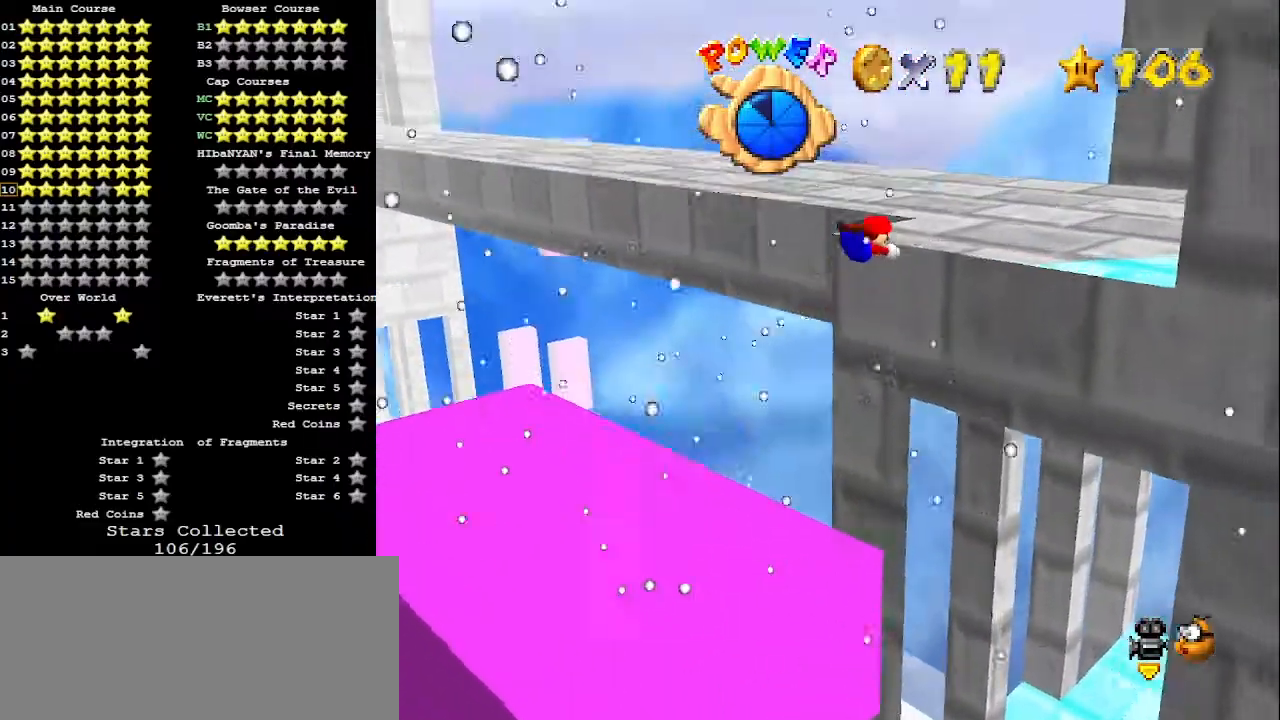
{"buttons": [], "left_stick": "up-right", "events": [[33, "B", "up"]]}
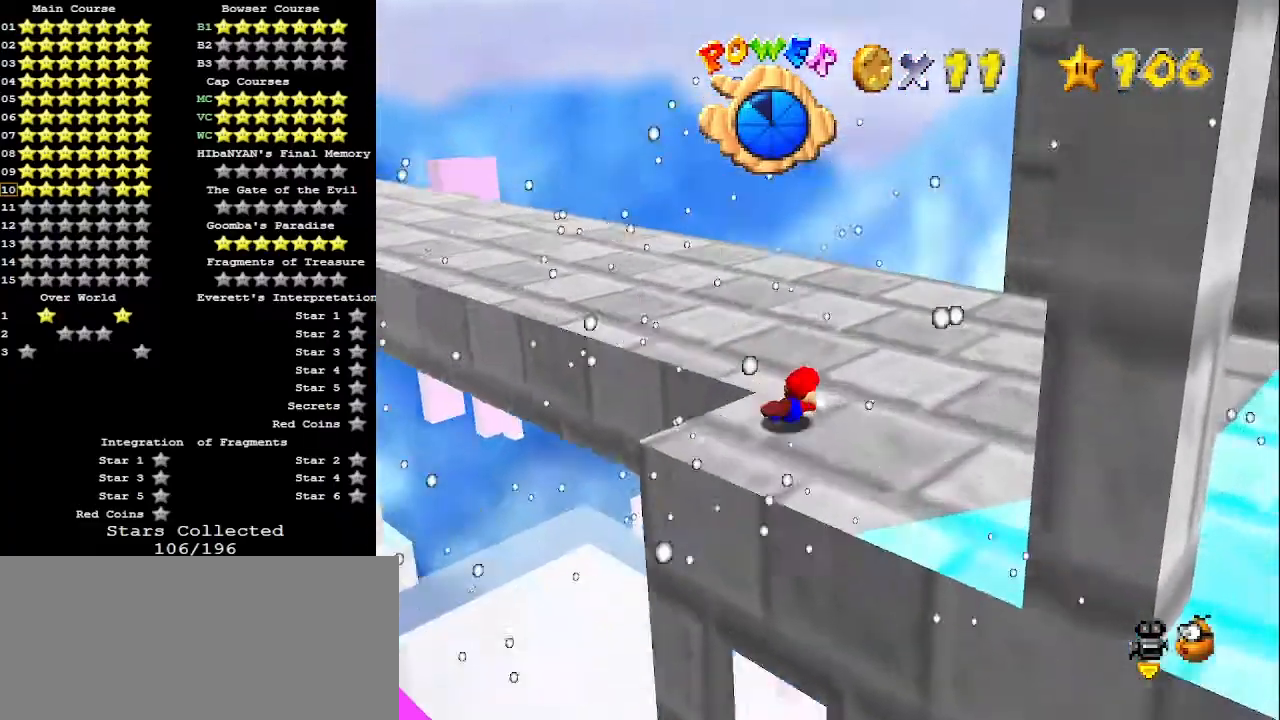
{"buttons": [], "left_stick": "up", "events": [[67, "A", "down"], [100, "B", "down"], [133, "C_UP", "down"], [167, "B", "up"], [200, "A", "up"], [233, "C_RIGHT", "down"], [233, "C_UP", "up"], [333, "C_RIGHT", "up"], [400, "left_stick", "up"]]}
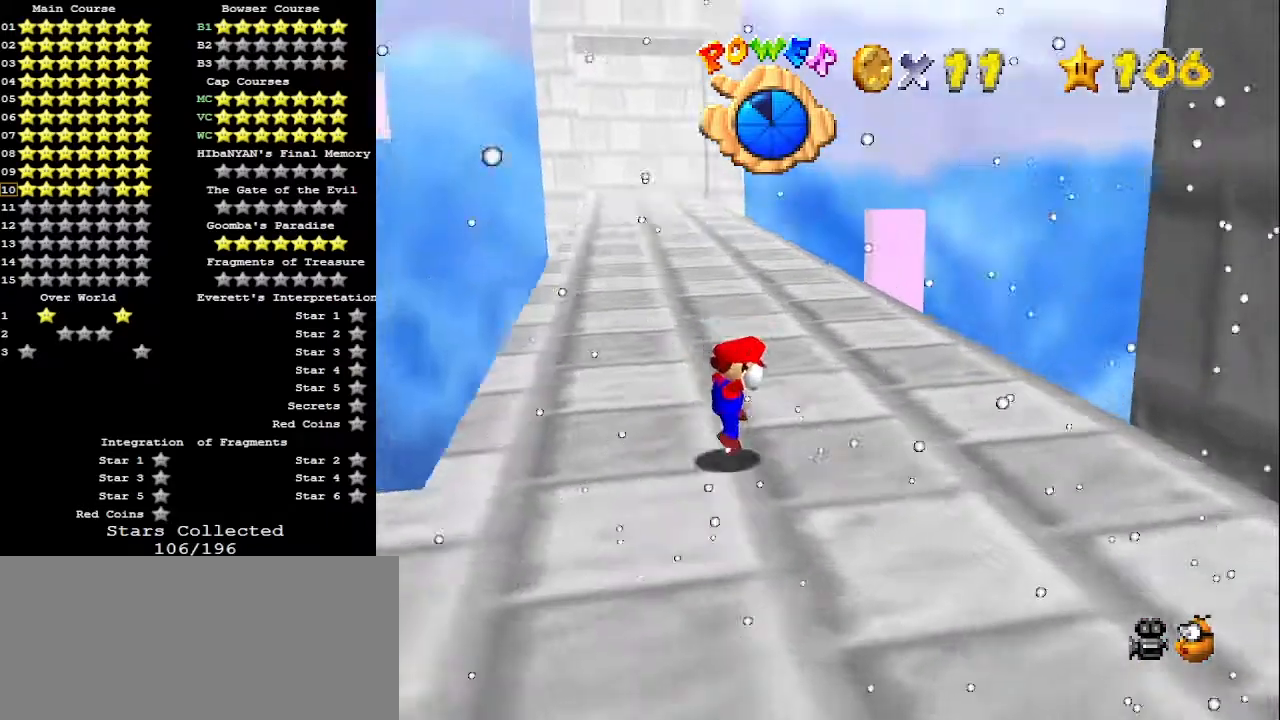
{"buttons": ["B"], "left_stick": "up", "events": [[400, "B", "down"]]}
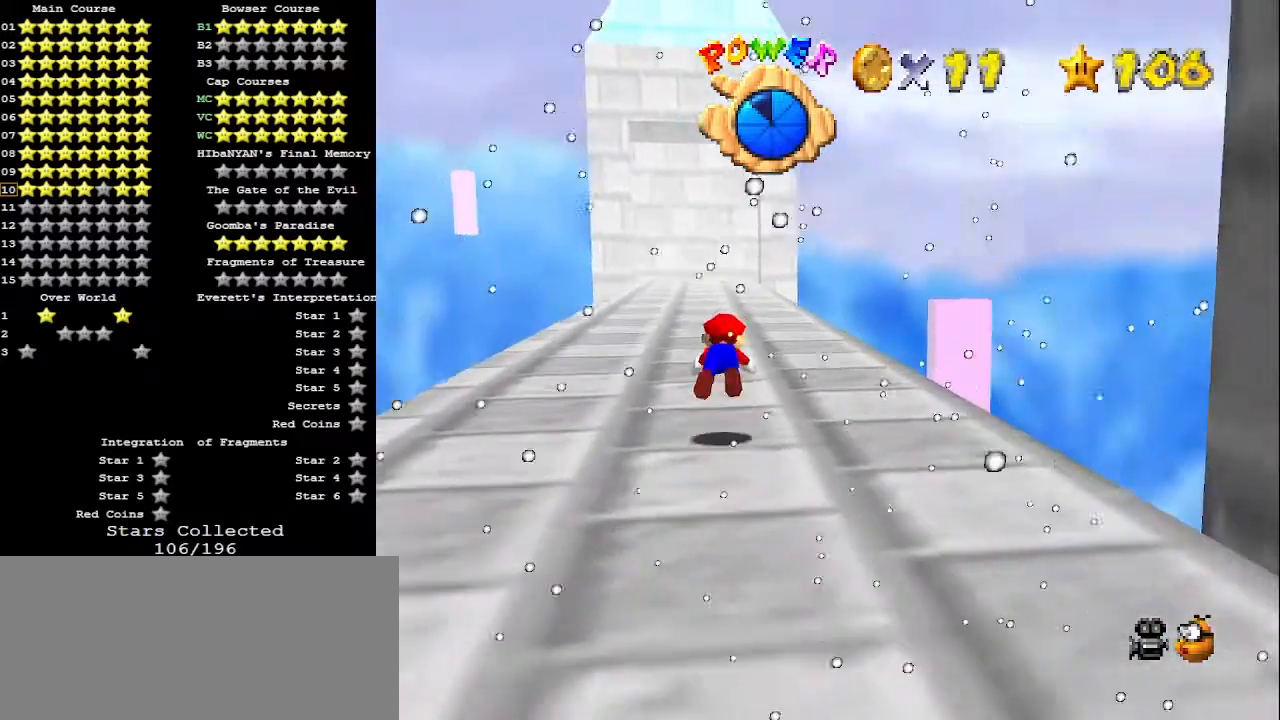
{"buttons": [], "left_stick": "up", "events": [[33, "B", "up"], [67, "C_DOWN", "down"], [167, "C_DOWN", "up"], [233, "A", "down"], [267, "B", "down"], [467, "B", "up"], [500, "A", "up"]]}
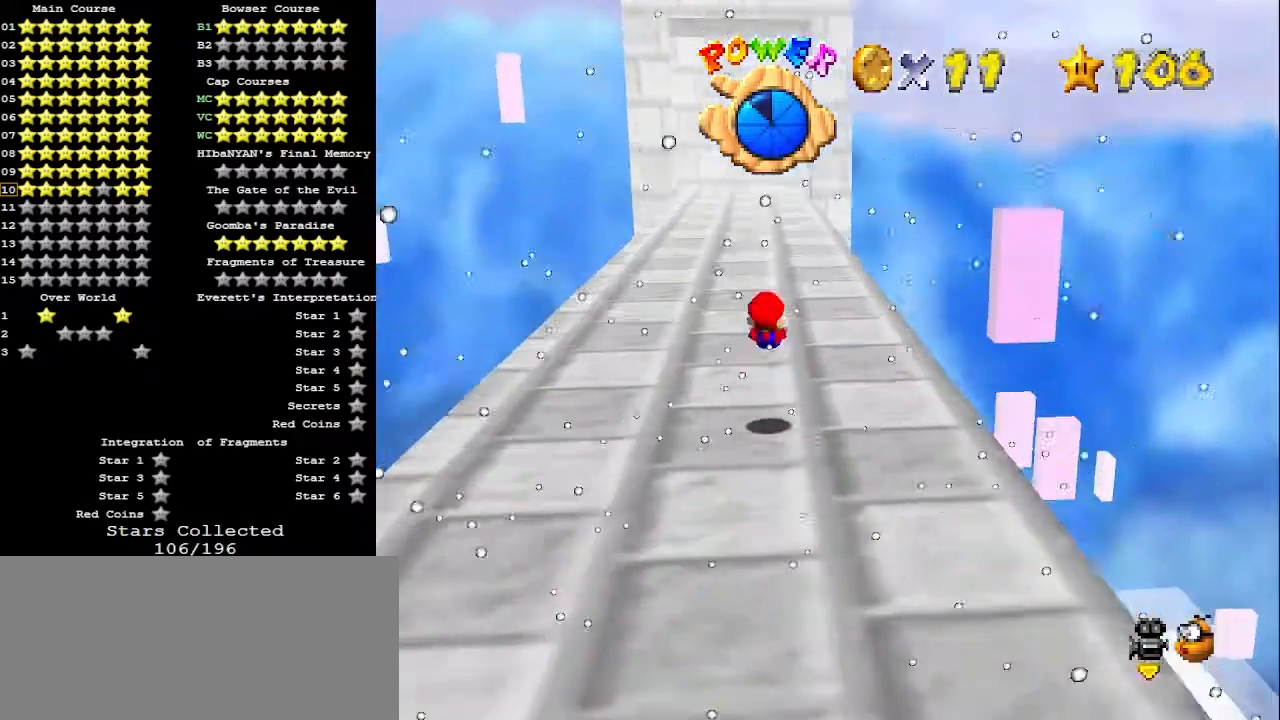
{"buttons": ["A", "B"], "left_stick": "up", "events": [[333, "A", "down"], [333, "B", "down"]]}
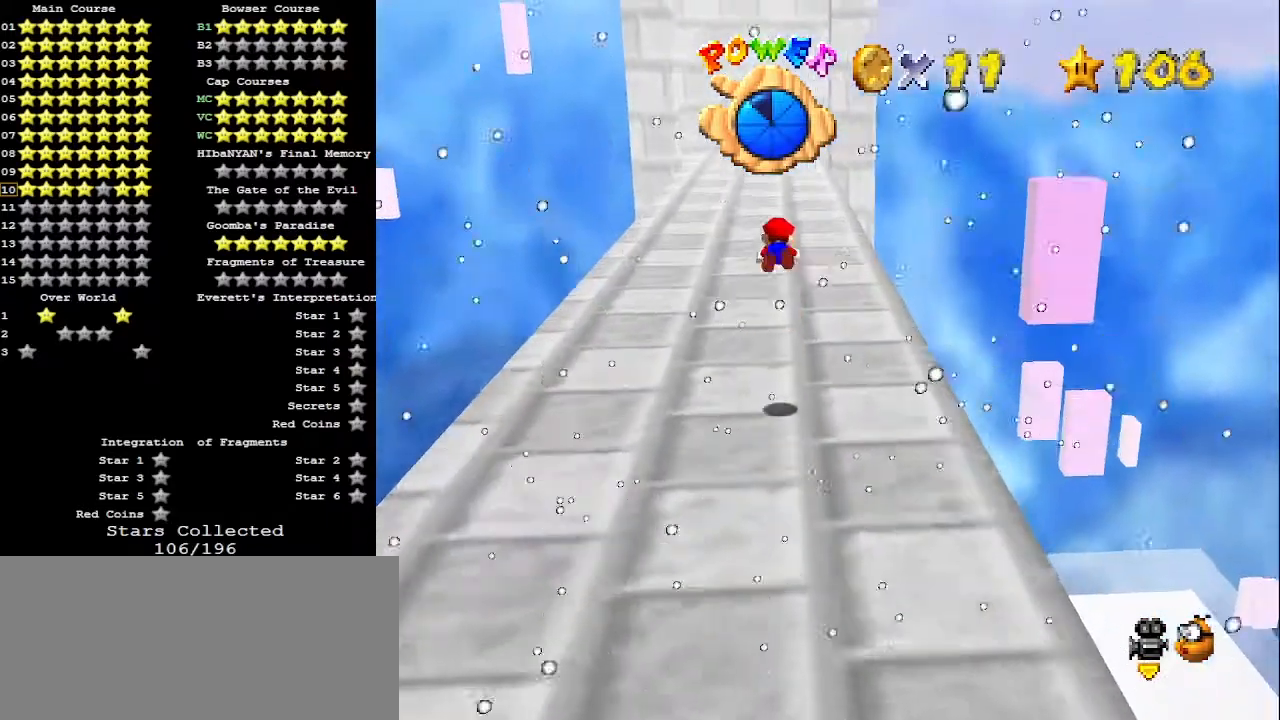
{"buttons": [], "left_stick": "up", "events": [[167, "A", "up"], [167, "B", "up"]]}
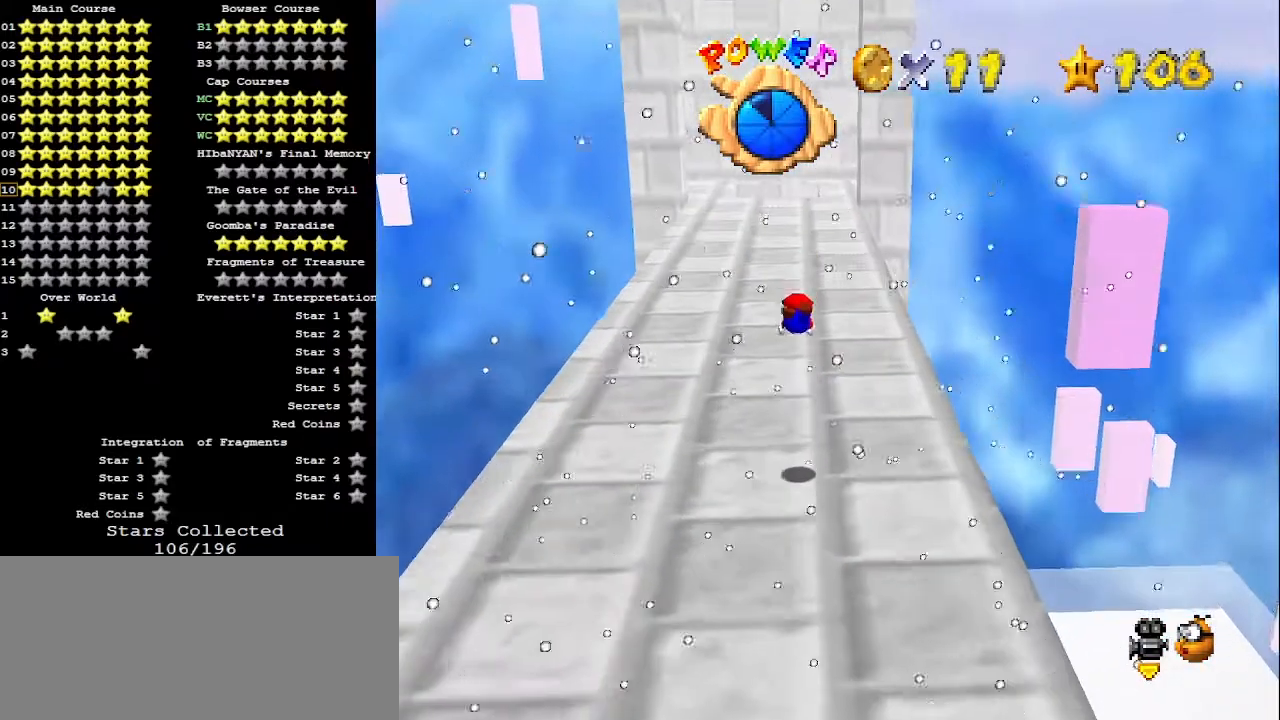
{"buttons": ["A"], "left_stick": "up", "events": [[267, "A", "down"]]}
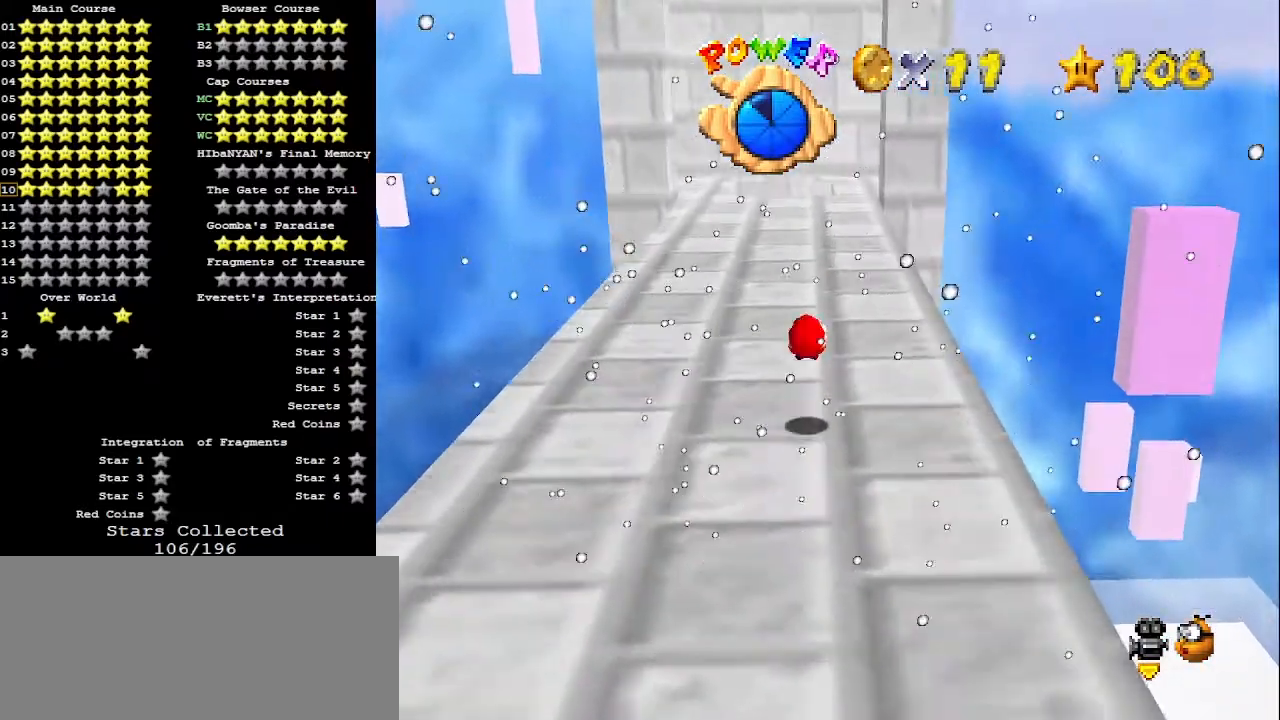
{"buttons": [], "left_stick": "up", "events": [[300, "left_stick", "center"], [333, "B", "down"], [467, "left_stick", "up"], [500, "A", "up"], [500, "B", "up"]]}
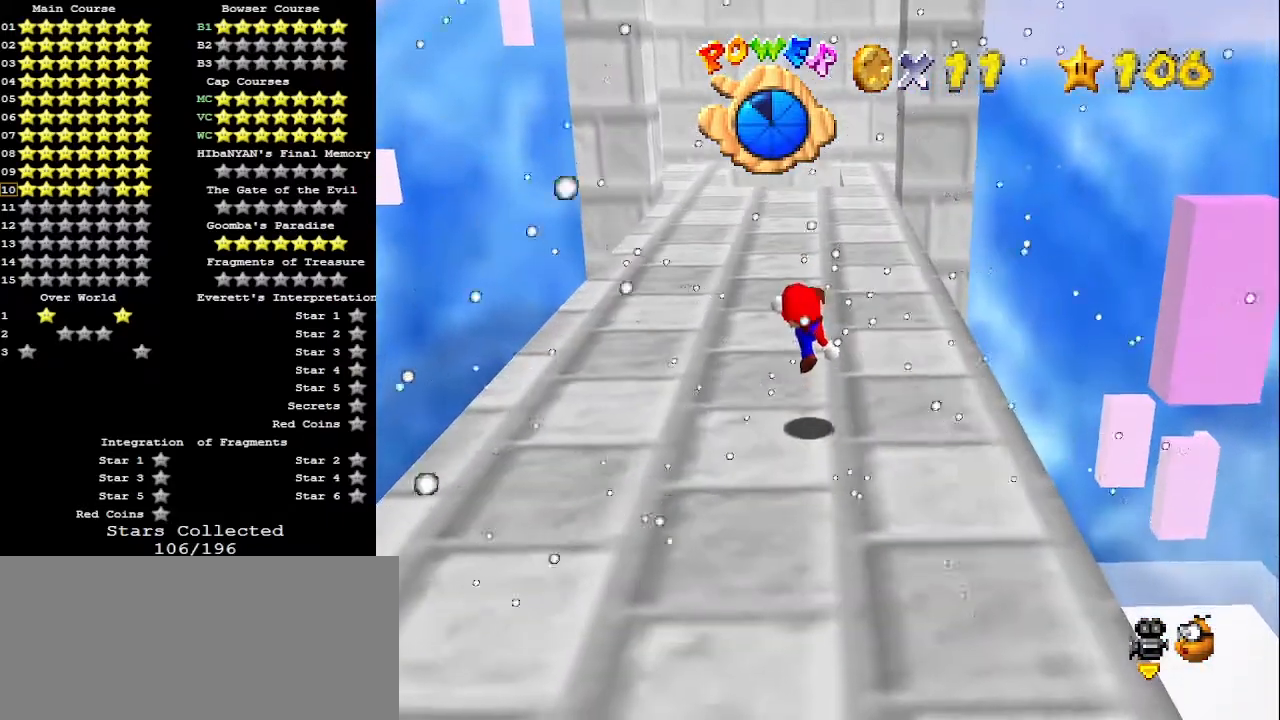
{"buttons": ["A"], "left_stick": "up", "events": [[233, "A", "down"]]}
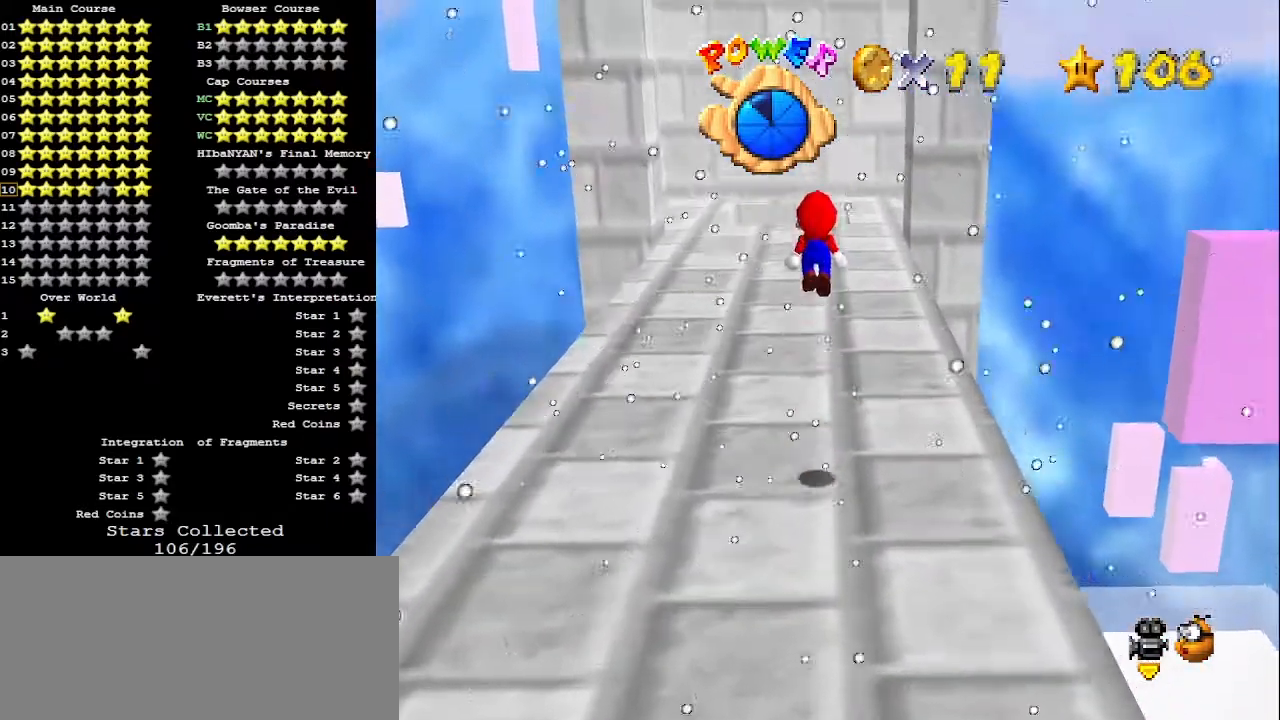
{"buttons": [], "left_stick": "up", "events": [[400, "A", "up"]]}
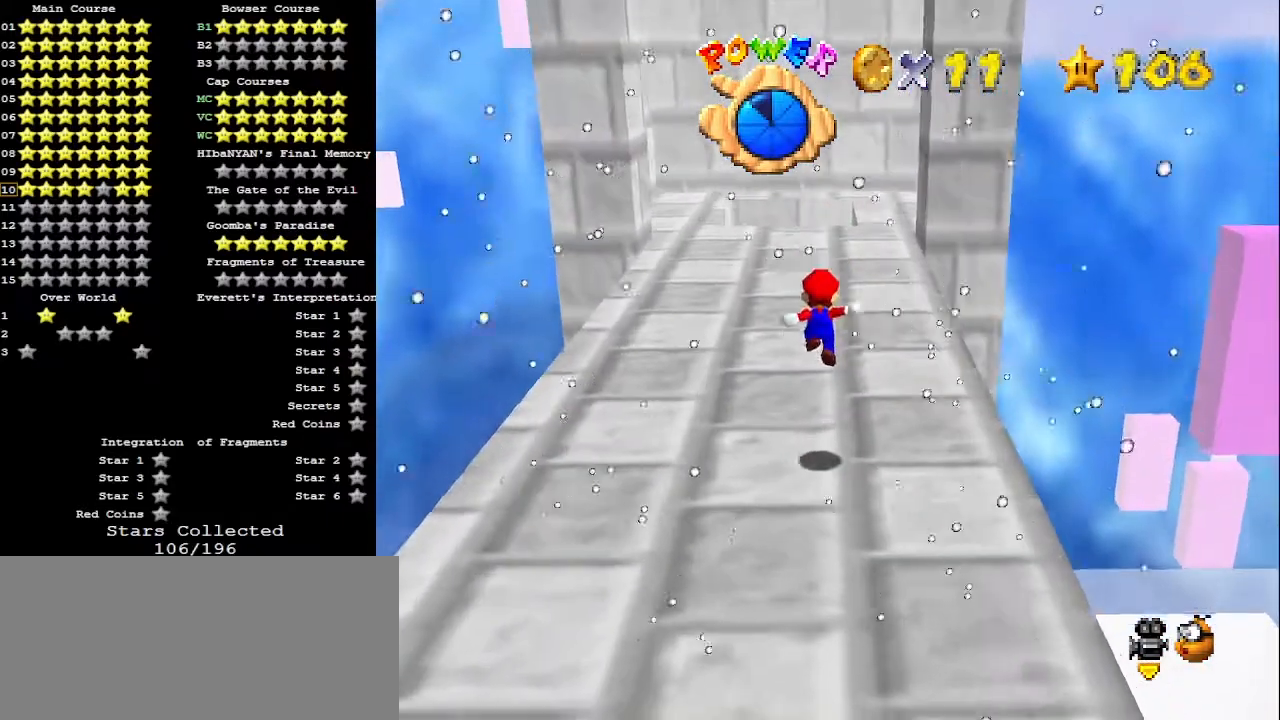
{"buttons": ["A"], "left_stick": "up", "events": [[233, "A", "down"]]}
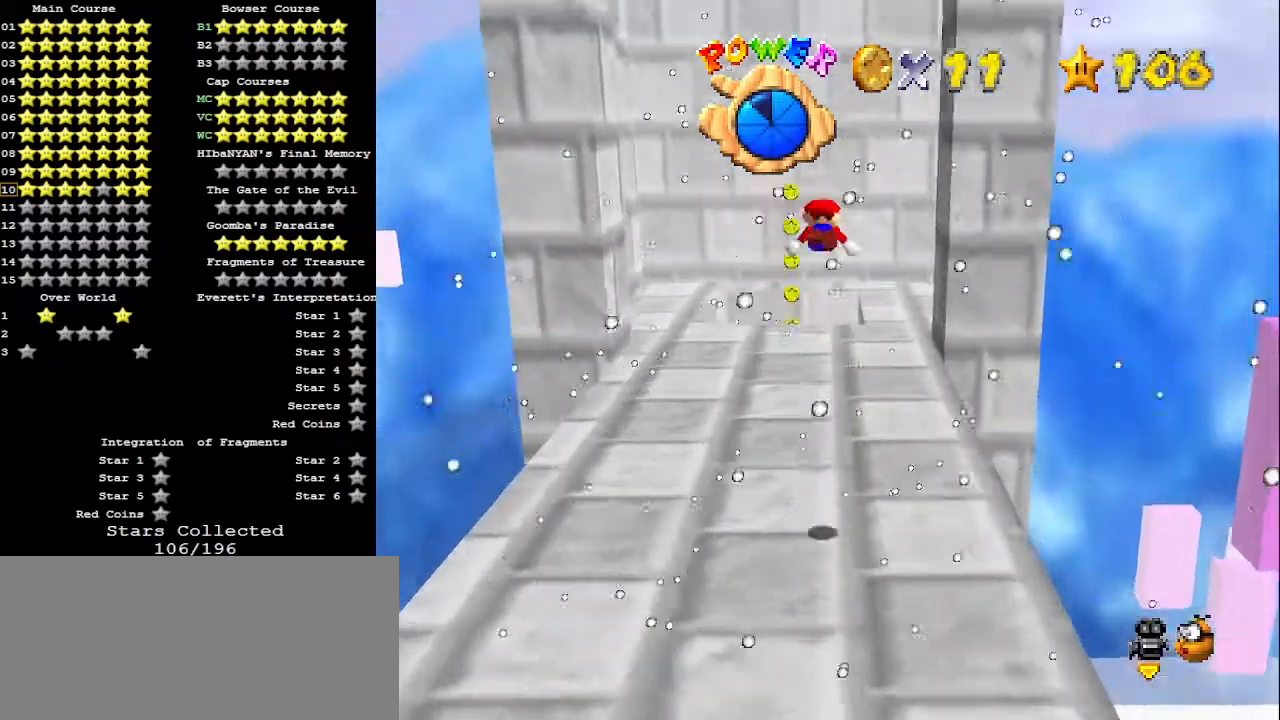
{"buttons": [], "left_stick": "up", "events": [[100, "B", "down"], [200, "B", "up"], [233, "A", "up"]]}
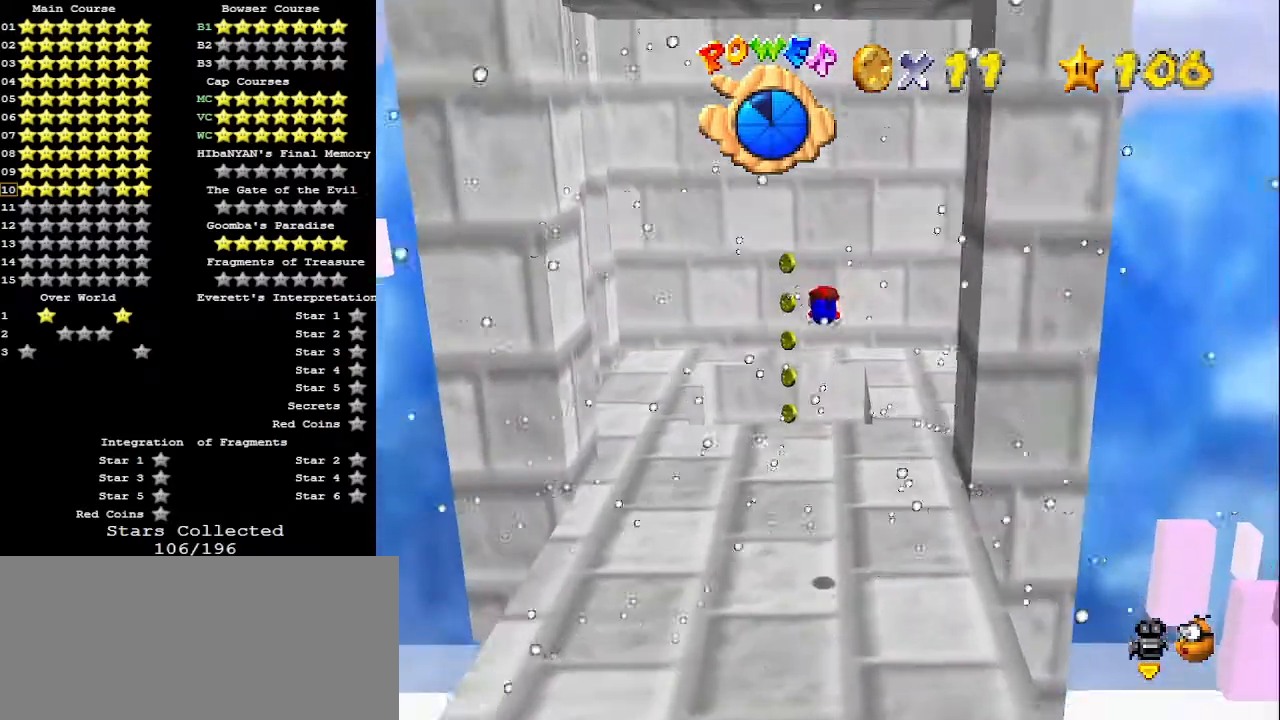
{"buttons": ["A", "B"], "left_stick": "center", "events": [[433, "A", "down"], [500, "B", "down"], [500, "left_stick", "center"]]}
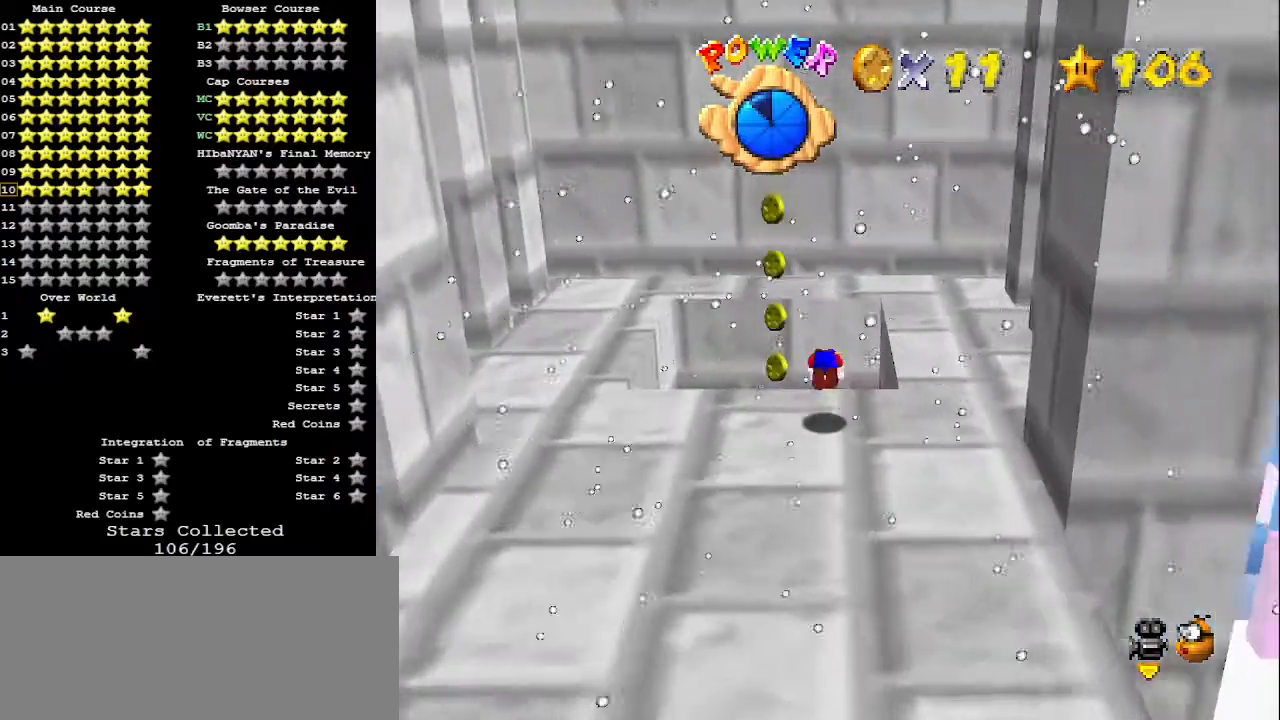
{"buttons": [], "left_stick": "down", "events": [[33, "left_stick", "down"], [100, "A", "up"], [100, "R1", "down"], [133, "B", "up"], [167, "R1", "up"]]}
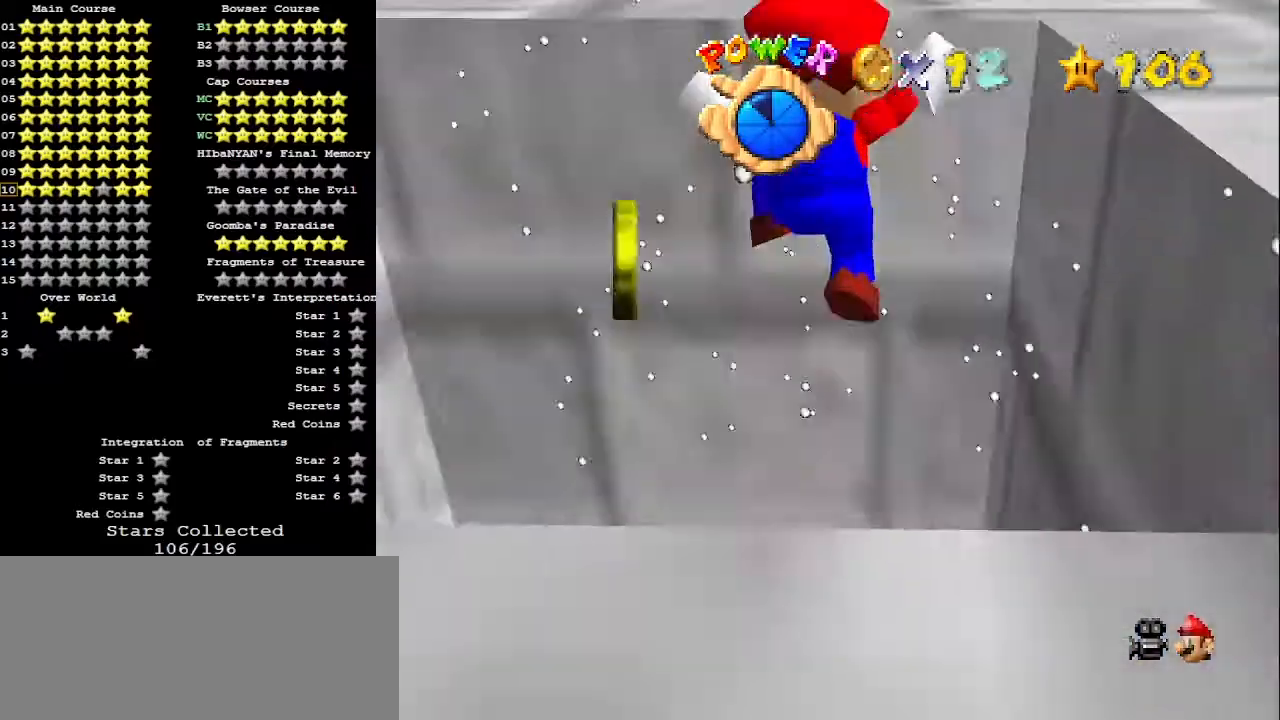
{"buttons": [], "left_stick": "down-left", "events": [[133, "left_stick", "down-left"]]}
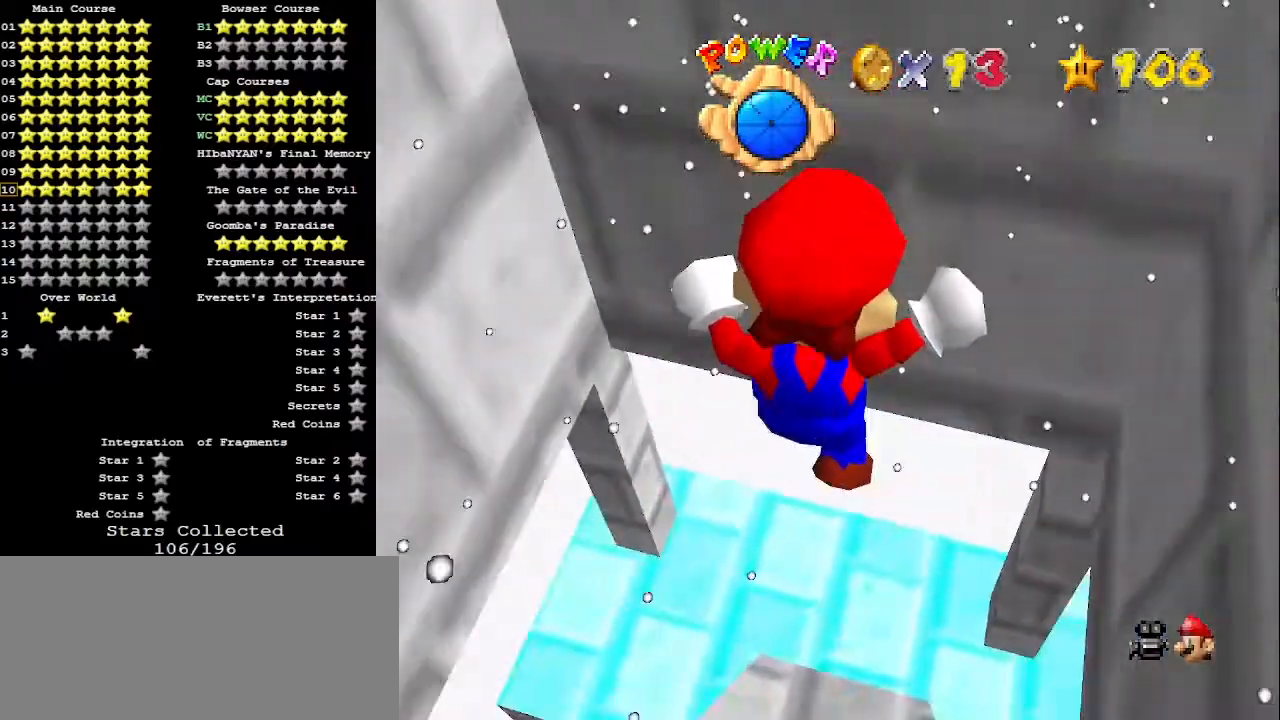
{"buttons": [], "left_stick": "up-right", "events": [[133, "left_stick", "center"], [400, "left_stick", "up"], [467, "left_stick", "up-right"]]}
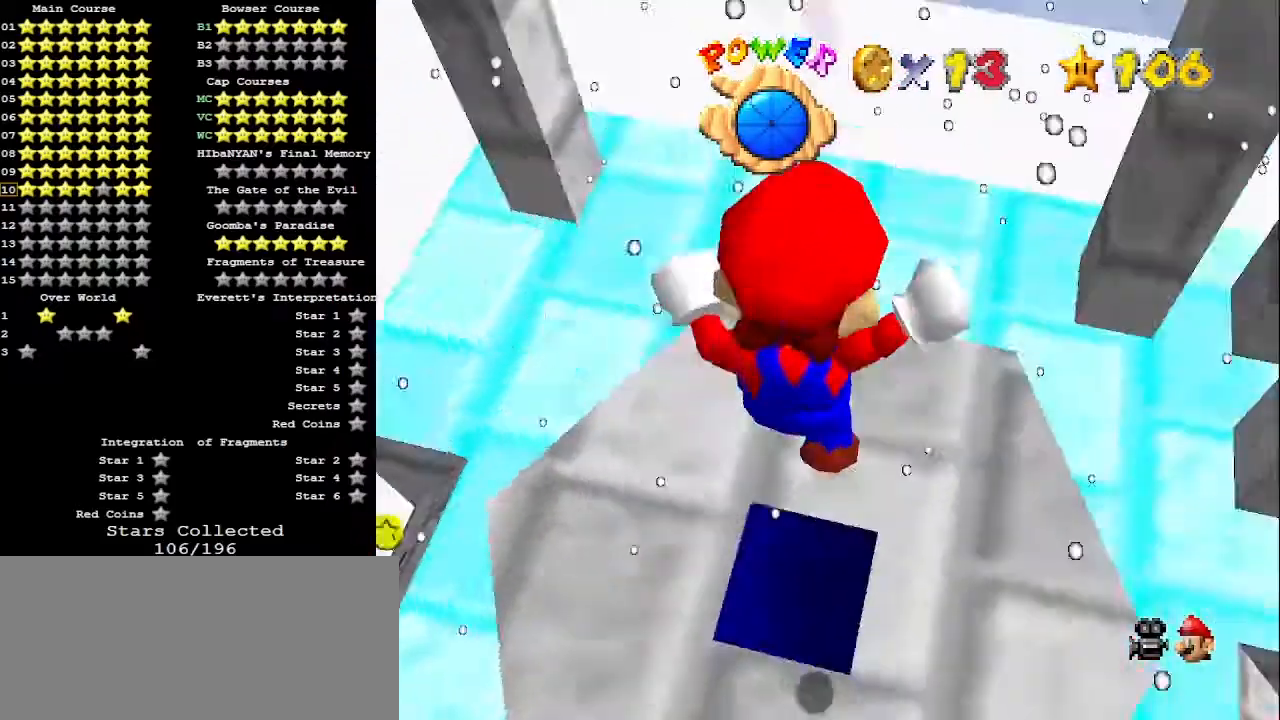
{"buttons": ["C_LEFT"], "left_stick": "center", "events": [[133, "left_stick", "up"], [367, "left_stick", "center"], [400, "C_DOWN", "down"], [400, "R1", "down"], [500, "C_DOWN", "up"], [500, "C_LEFT", "down"], [500, "R1", "up"]]}
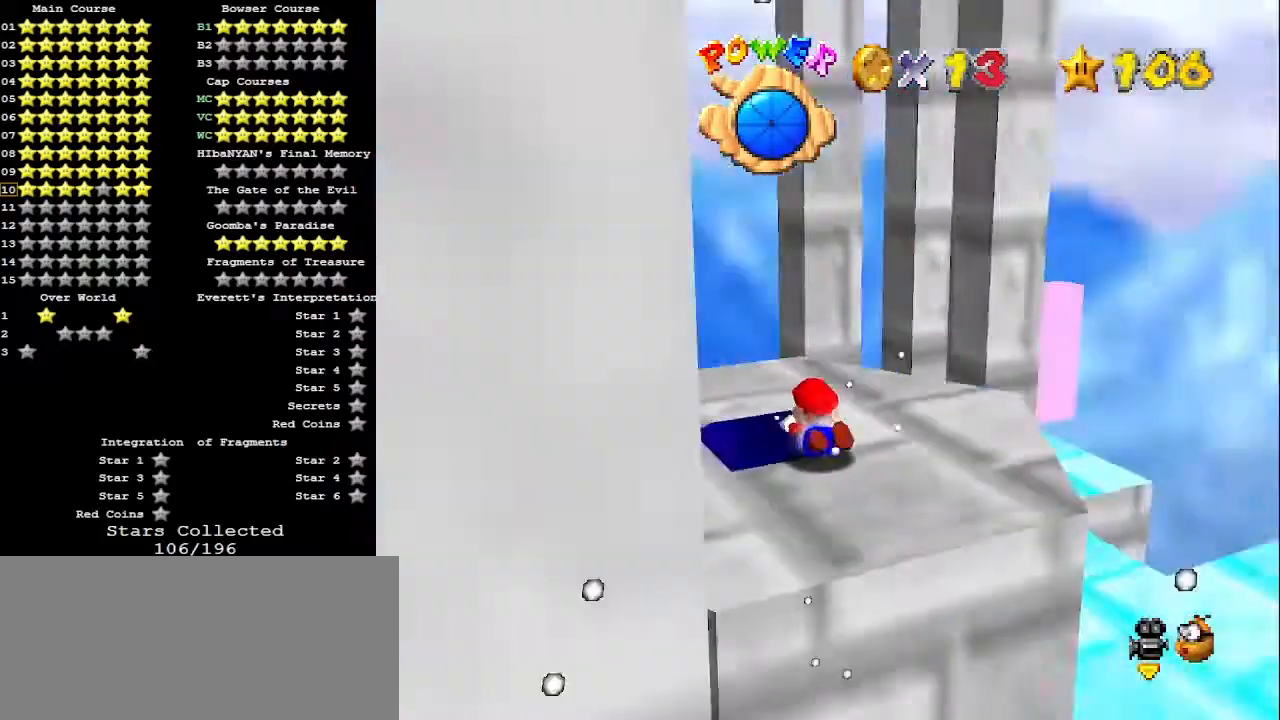
{"buttons": ["A"], "left_stick": "left", "events": [[100, "C_LEFT", "up"], [200, "C_LEFT", "down"], [267, "C_LEFT", "up"], [400, "A", "down"], [500, "left_stick", "left"]]}
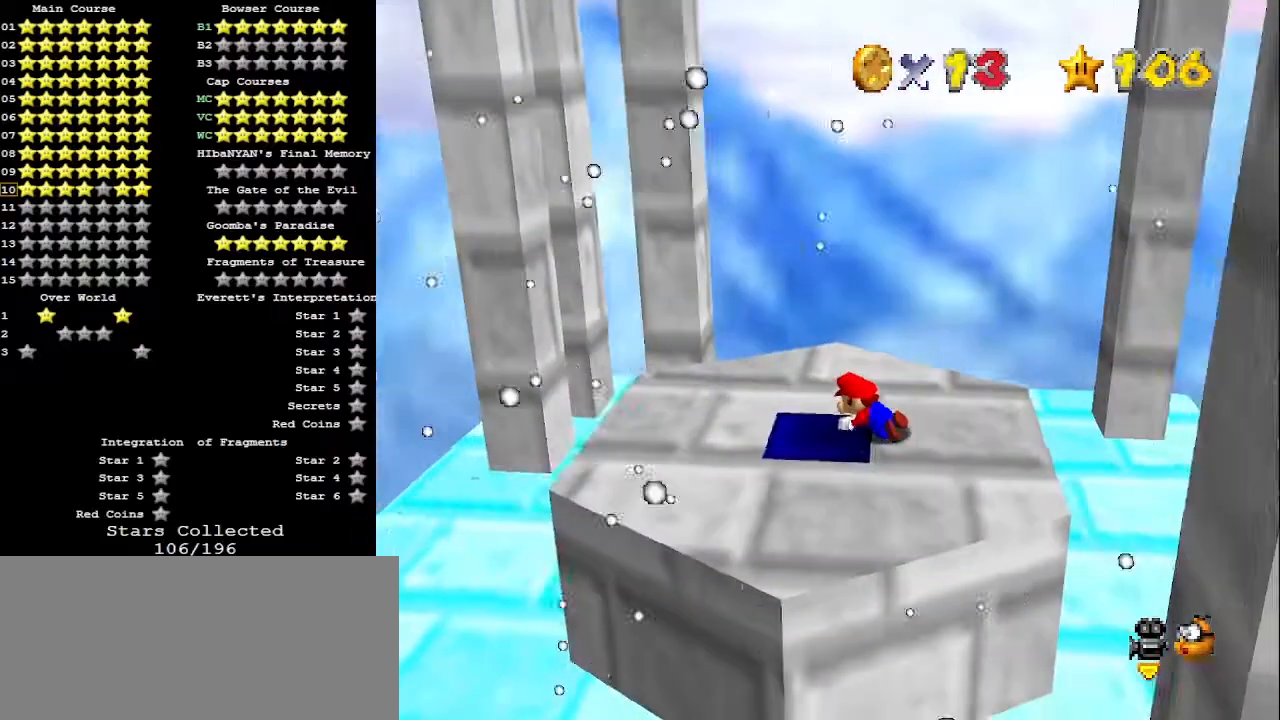
{"buttons": ["C_LEFT"], "left_stick": "center", "events": [[33, "A", "up"], [33, "C_DOWN", "down"], [133, "C_DOWN", "up"], [200, "C_LEFT", "down"], [200, "left_stick", "center"], [300, "C_LEFT", "up"], [367, "C_LEFT", "down"], [433, "C_LEFT", "up"], [500, "C_LEFT", "down"]]}
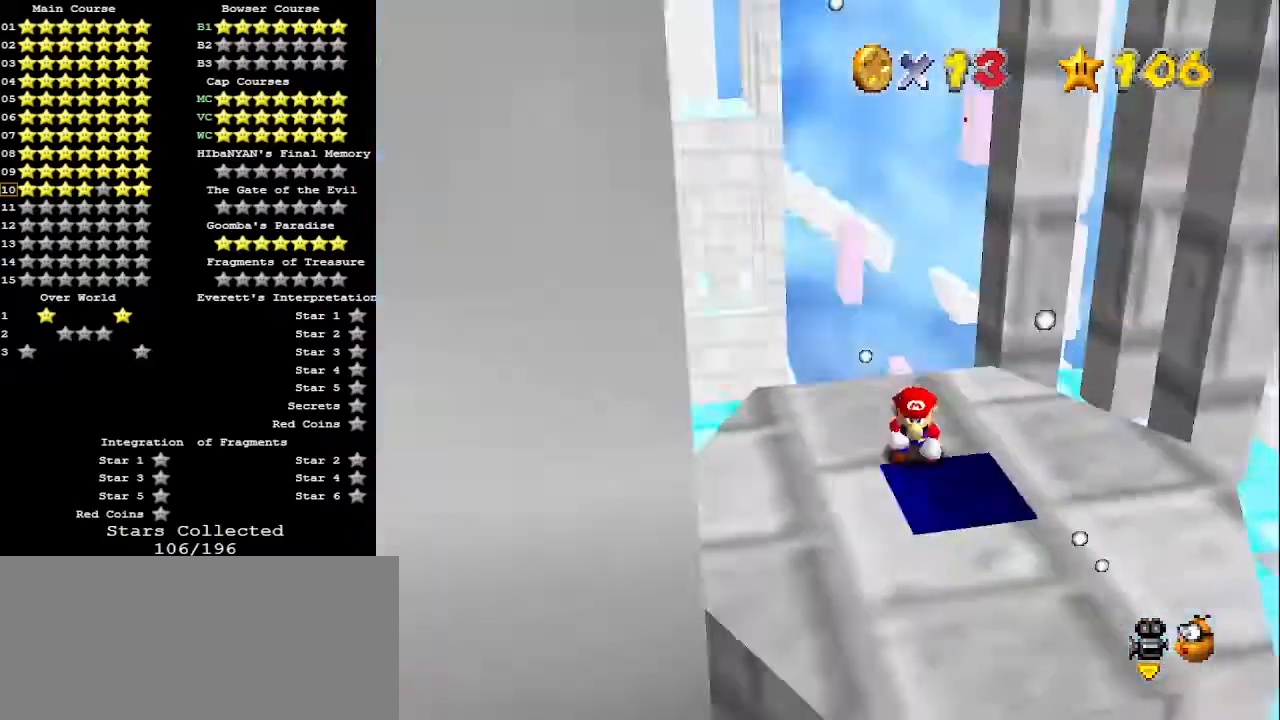
{"buttons": [], "left_stick": "center", "events": [[33, "C_LEFT", "up"], [100, "C_LEFT", "down"], [167, "C_LEFT", "up"]]}
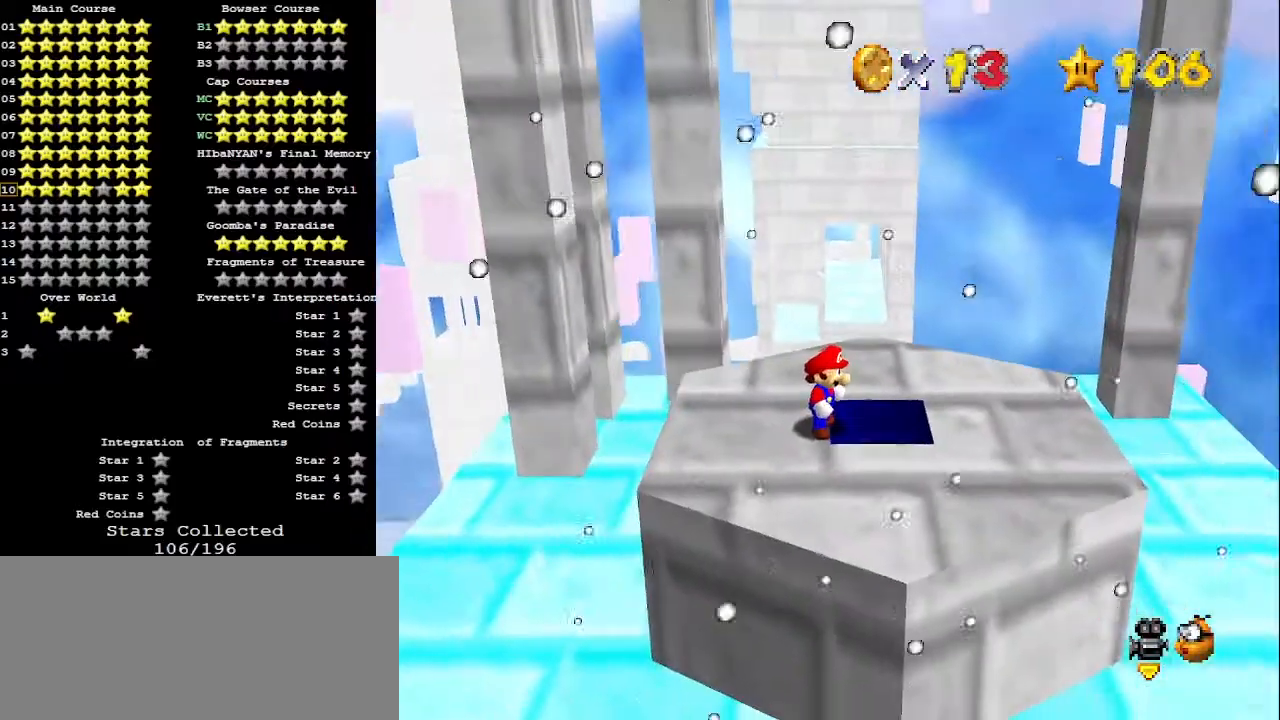
{"buttons": ["A"], "left_stick": "center", "events": [[467, "A", "down"]]}
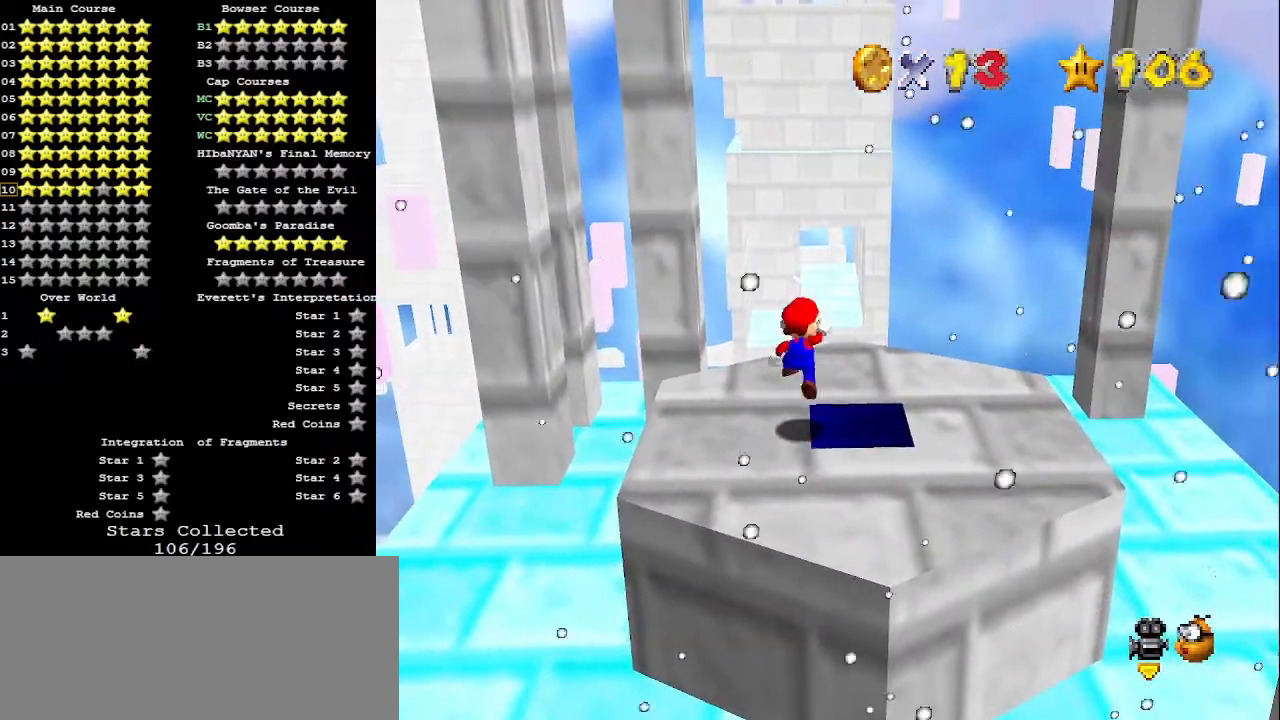
{"buttons": [], "left_stick": "down-right", "events": [[100, "A", "up"], [100, "left_stick", "down-right"], [267, "B", "down"], [367, "B", "up"]]}
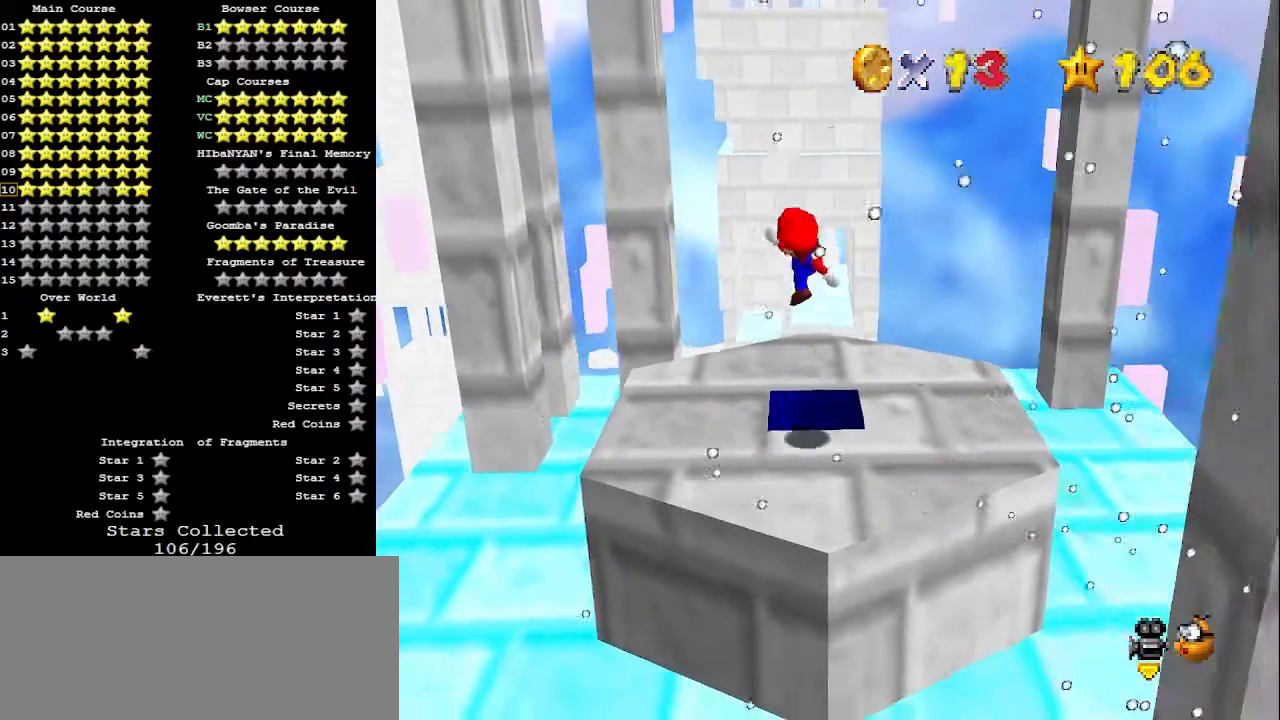
{"buttons": [], "left_stick": "center", "events": [[33, "left_stick", "right"], [133, "left_stick", "center"], [300, "A", "down"], [300, "left_stick", "down"], [367, "B", "down"], [467, "A", "up"], [467, "B", "up"], [467, "left_stick", "center"]]}
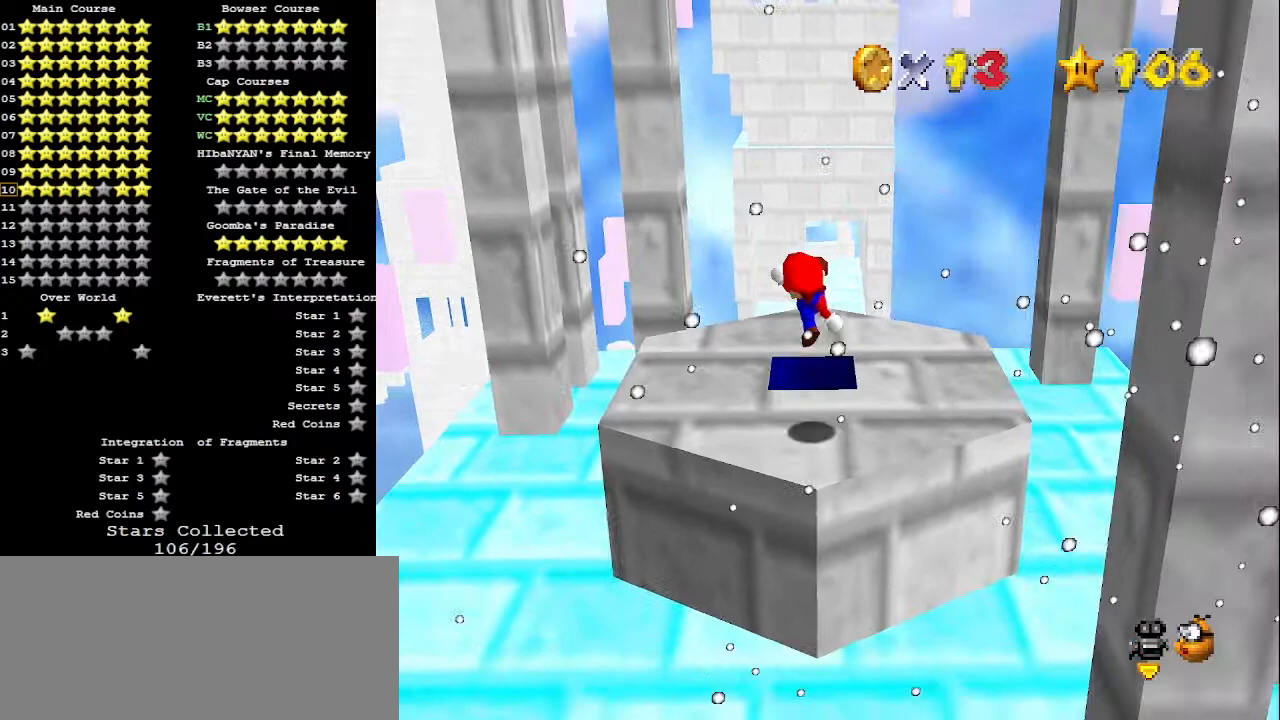
{"buttons": ["A"], "left_stick": "down", "events": [[100, "left_stick", "down"], [367, "A", "down"]]}
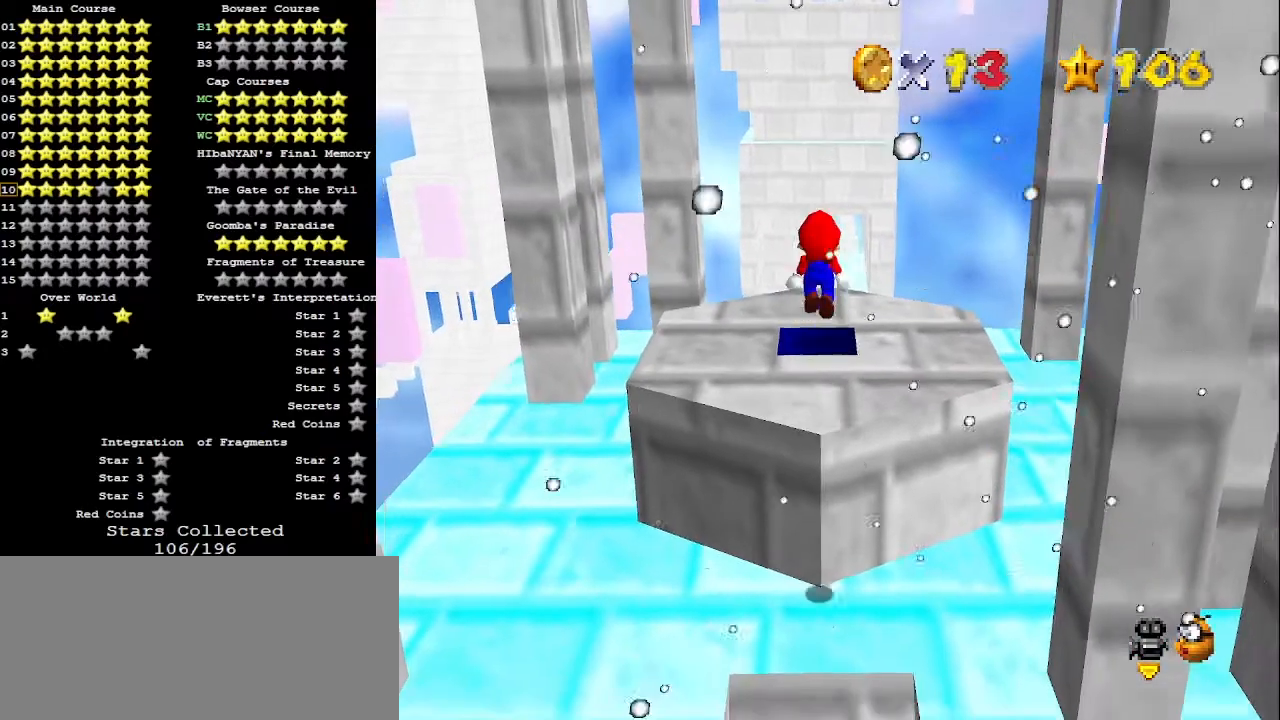
{"buttons": [], "left_stick": "center", "events": [[367, "A", "up"], [433, "left_stick", "center"]]}
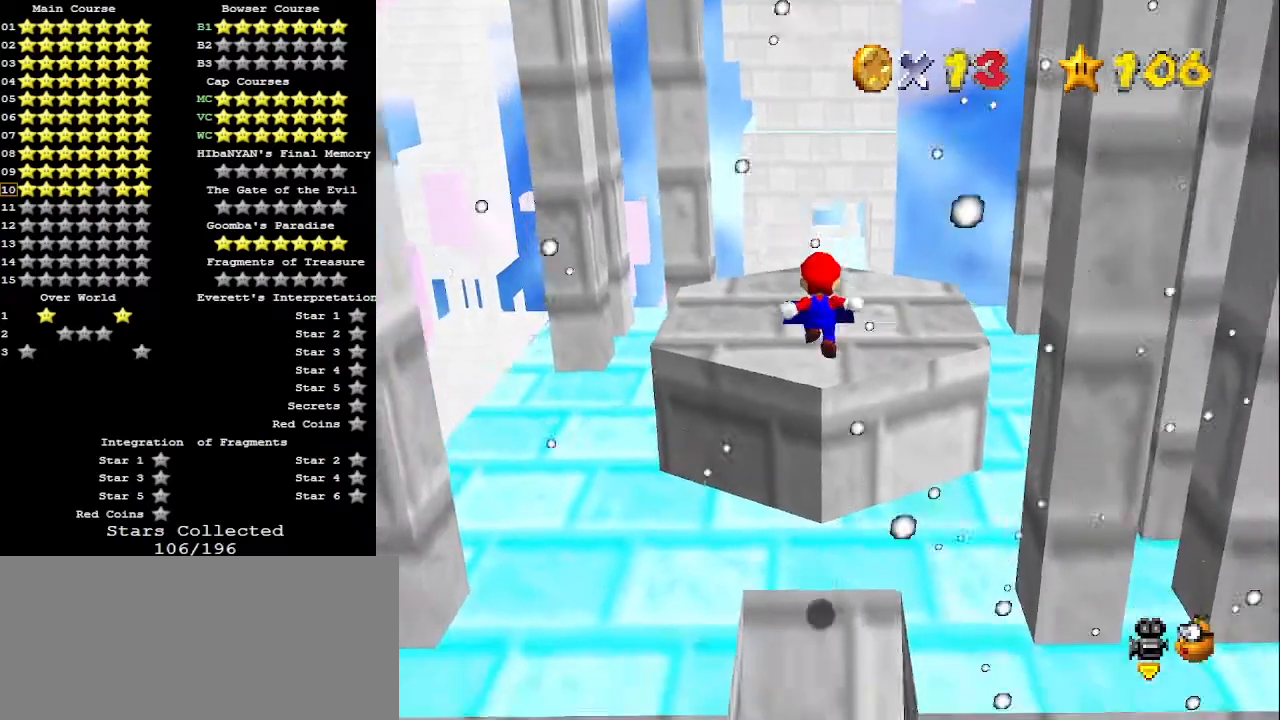
{"buttons": [], "left_stick": "center", "events": [[167, "C_RIGHT", "down"], [267, "C_RIGHT", "up"]]}
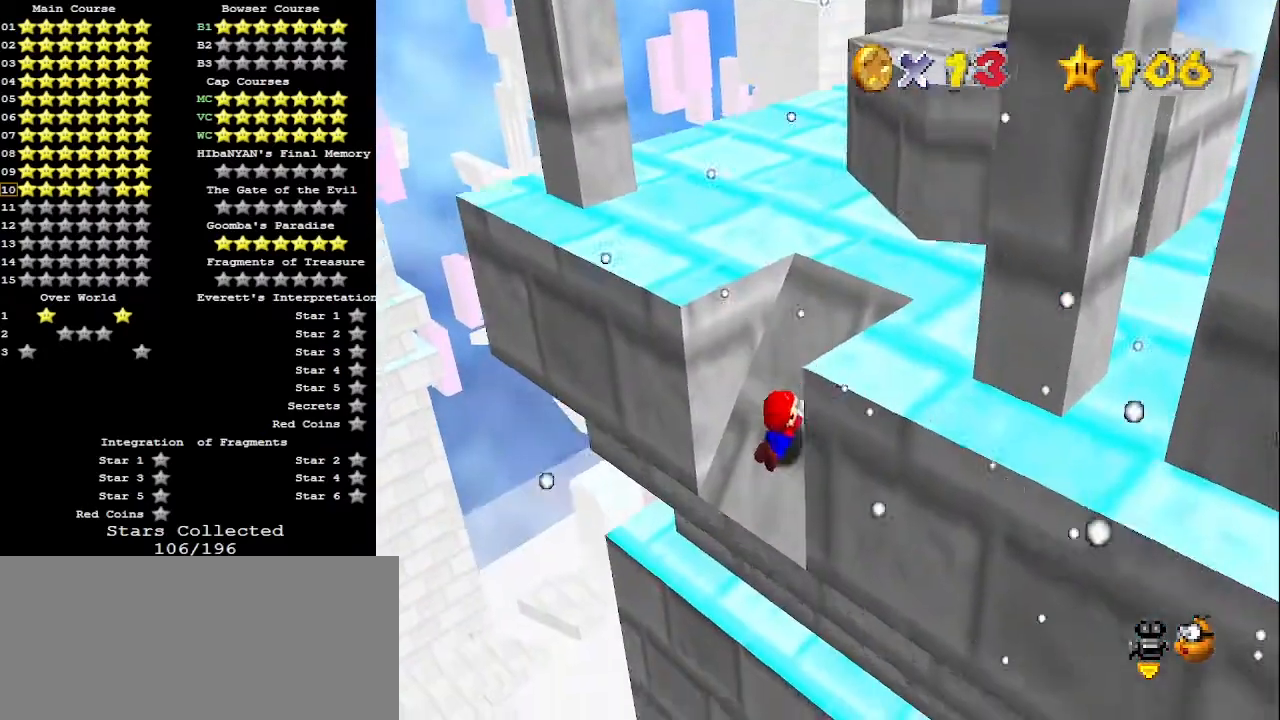
{"buttons": [], "left_stick": "up-right", "events": [[400, "left_stick", "up-right"]]}
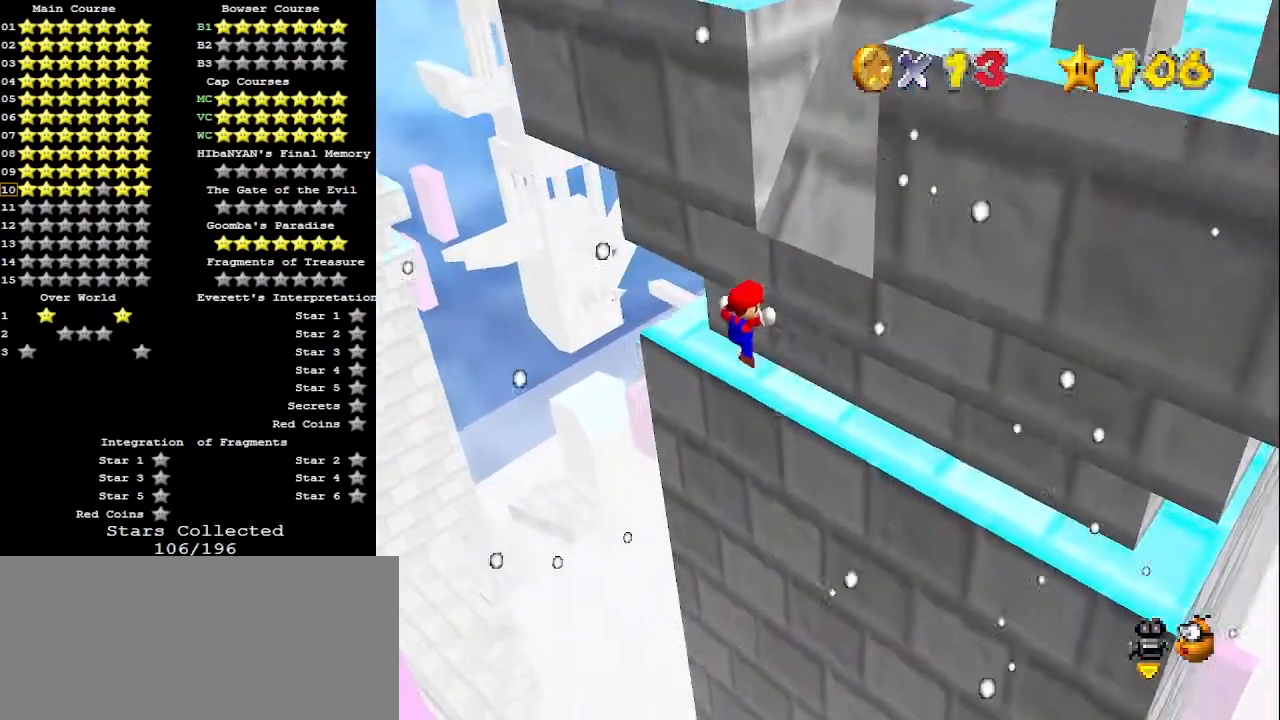
{"buttons": [], "left_stick": "up-right", "events": [[167, "left_stick", "center"], [267, "left_stick", "up-right"]]}
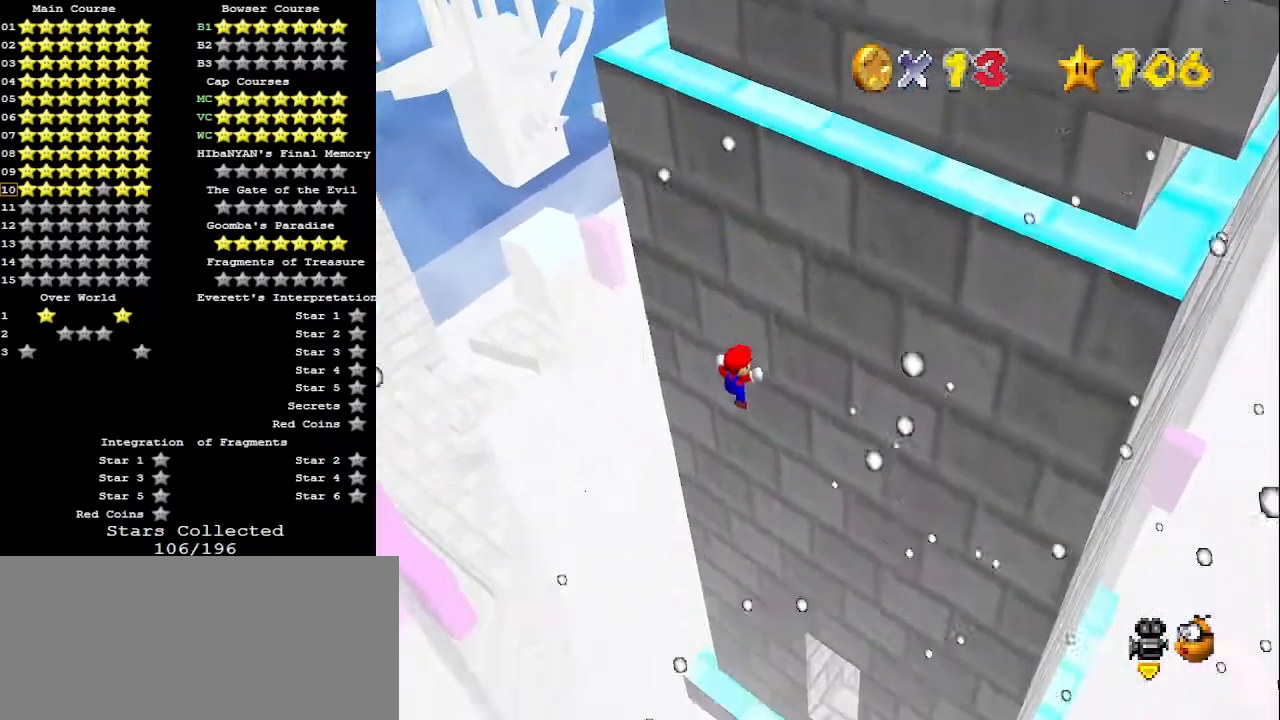
{"buttons": [], "left_stick": "up-right", "events": [[367, "left_stick", "center"], [433, "left_stick", "up-right"]]}